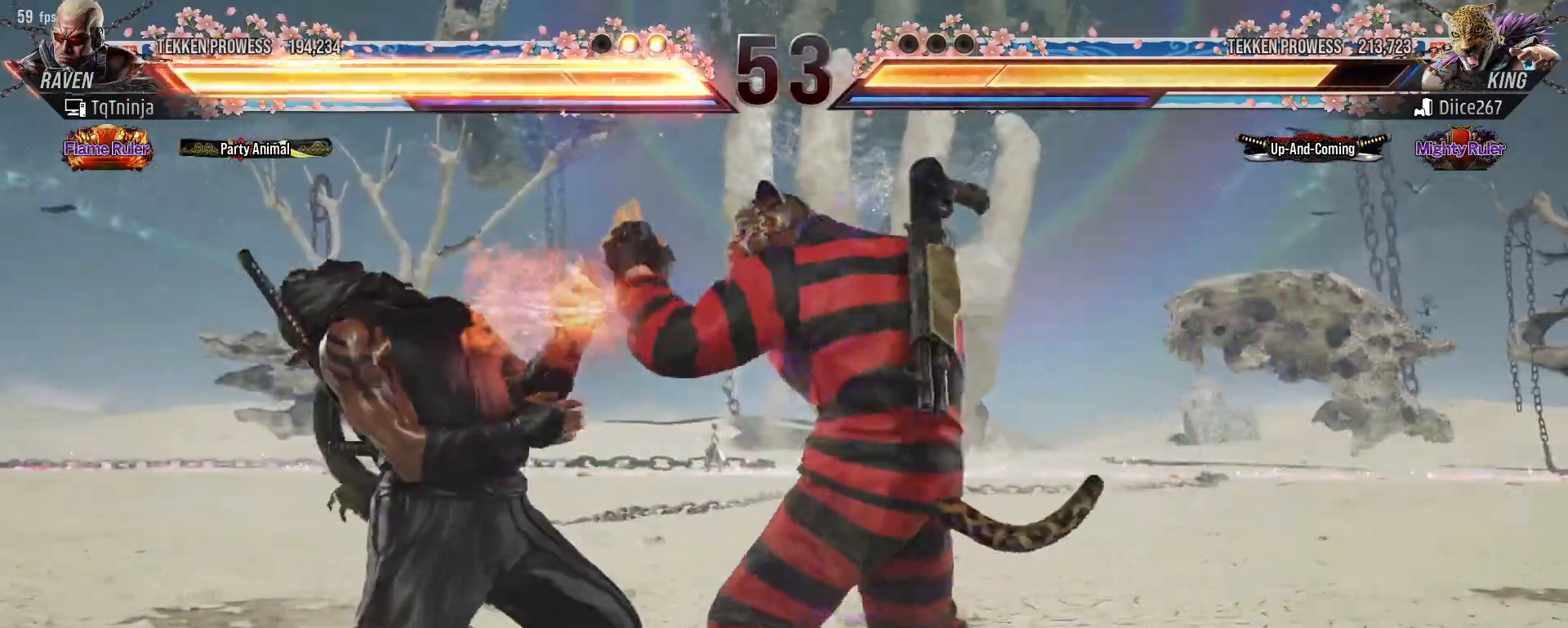
Gameplay with a controller (arcade stick); each line is a JSON object with the inputs held at the frame after it. "events" lists button and stick changes between this image and that frame as [ms after this image, input, new state], when the widget could be followed in between. Not read: L3 R3.
{"buttons": [], "left_stick": "left", "events": []}
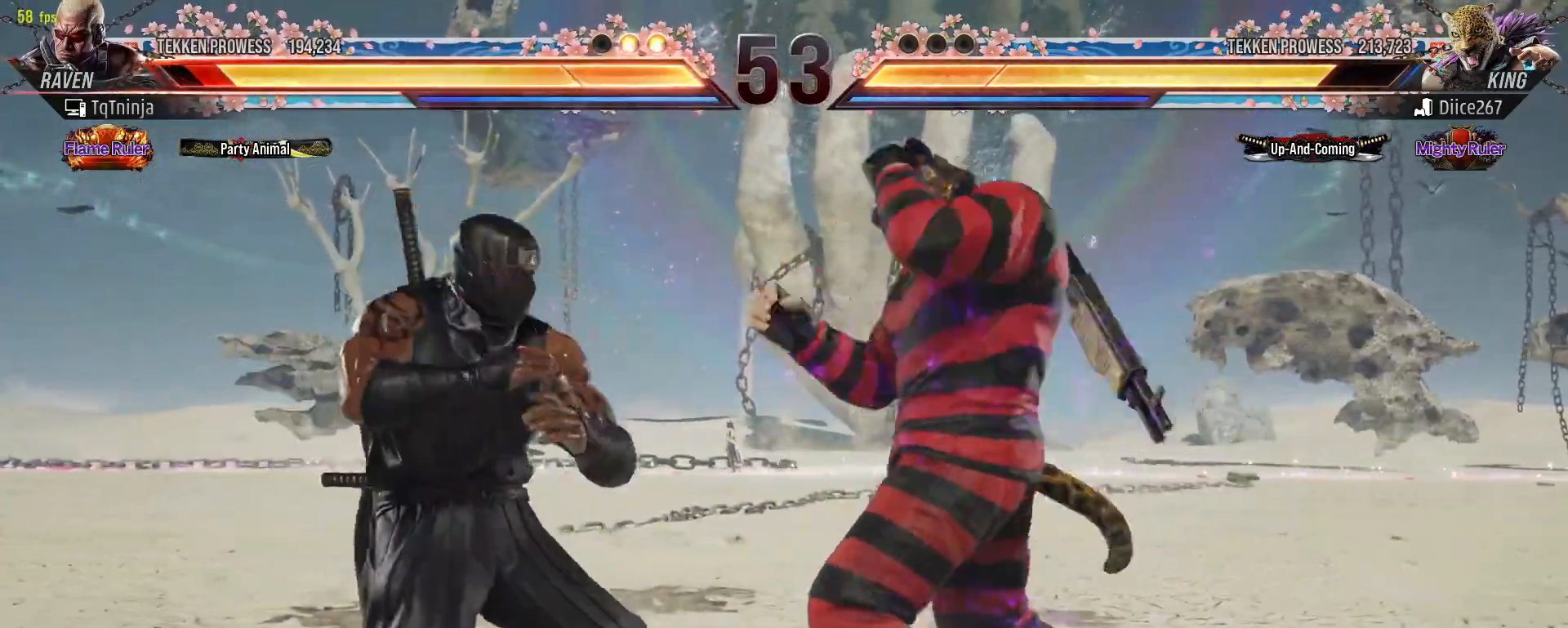
{"buttons": [], "left_stick": "center", "events": [[150, "left_stick", "down"], [350, "left_stick", "center"], [433, "left_stick", "left"], [500, "left_stick", "center"]]}
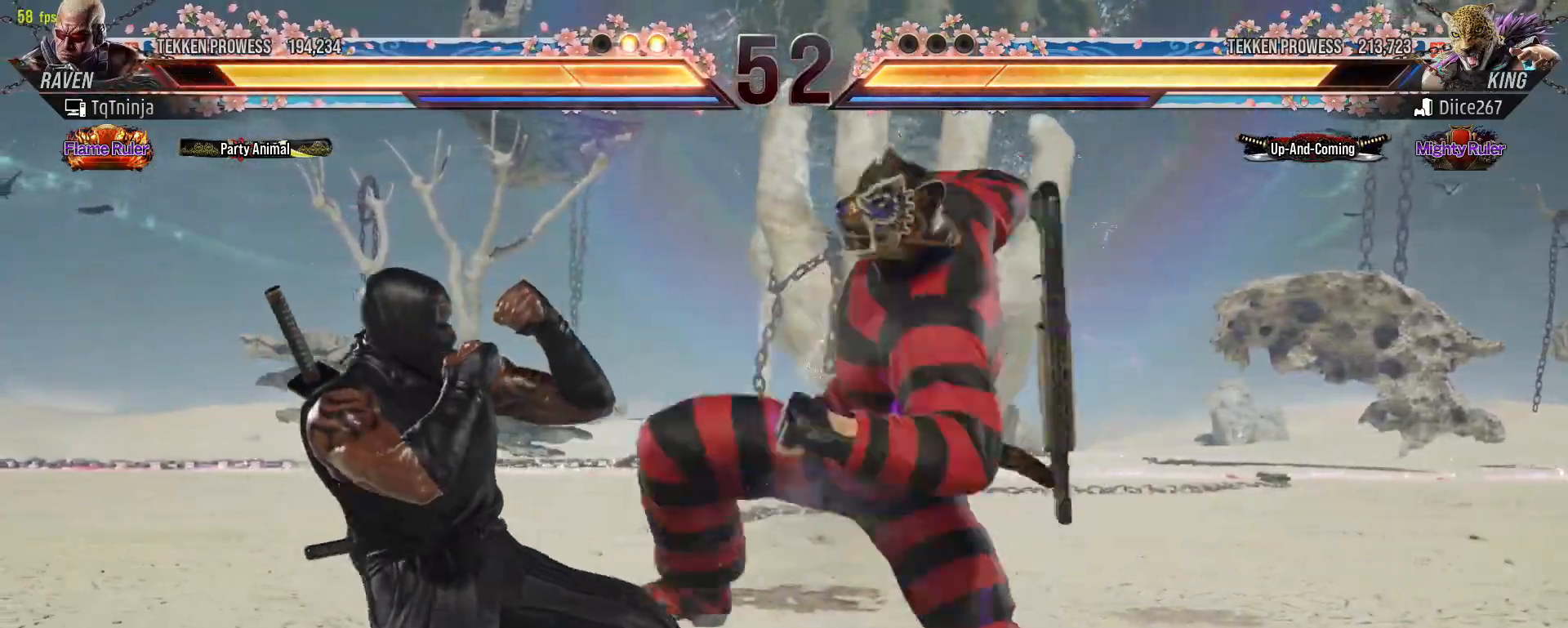
{"buttons": [], "left_stick": "right", "events": [[50, "left_stick", "left"], [233, "left_stick", "center"], [400, "left_stick", "right"]]}
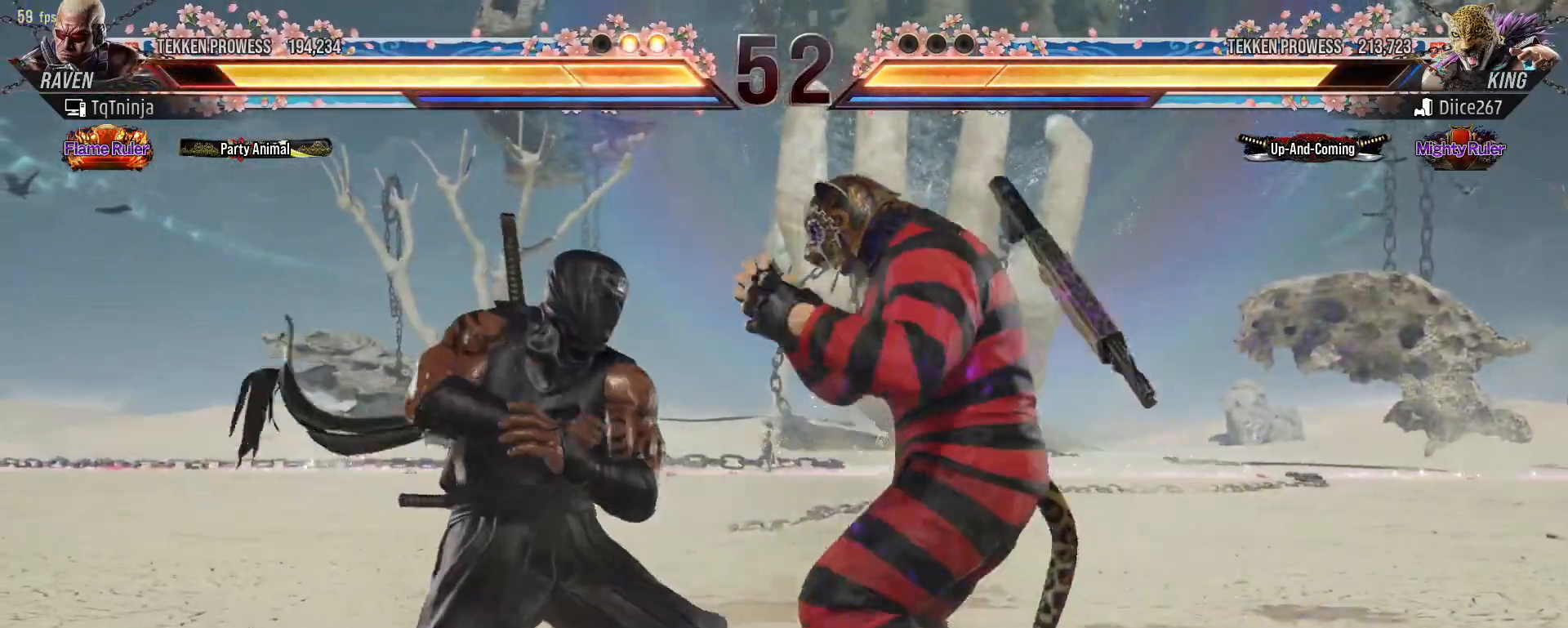
{"buttons": [], "left_stick": "center", "events": [[17, "left_stick", "center"], [100, "left_stick", "right"], [150, "SQUARE", "down"], [150, "TRIANGLE", "down"], [183, "SQUARE", "up"], [183, "TRIANGLE", "up"], [217, "left_stick", "center"]]}
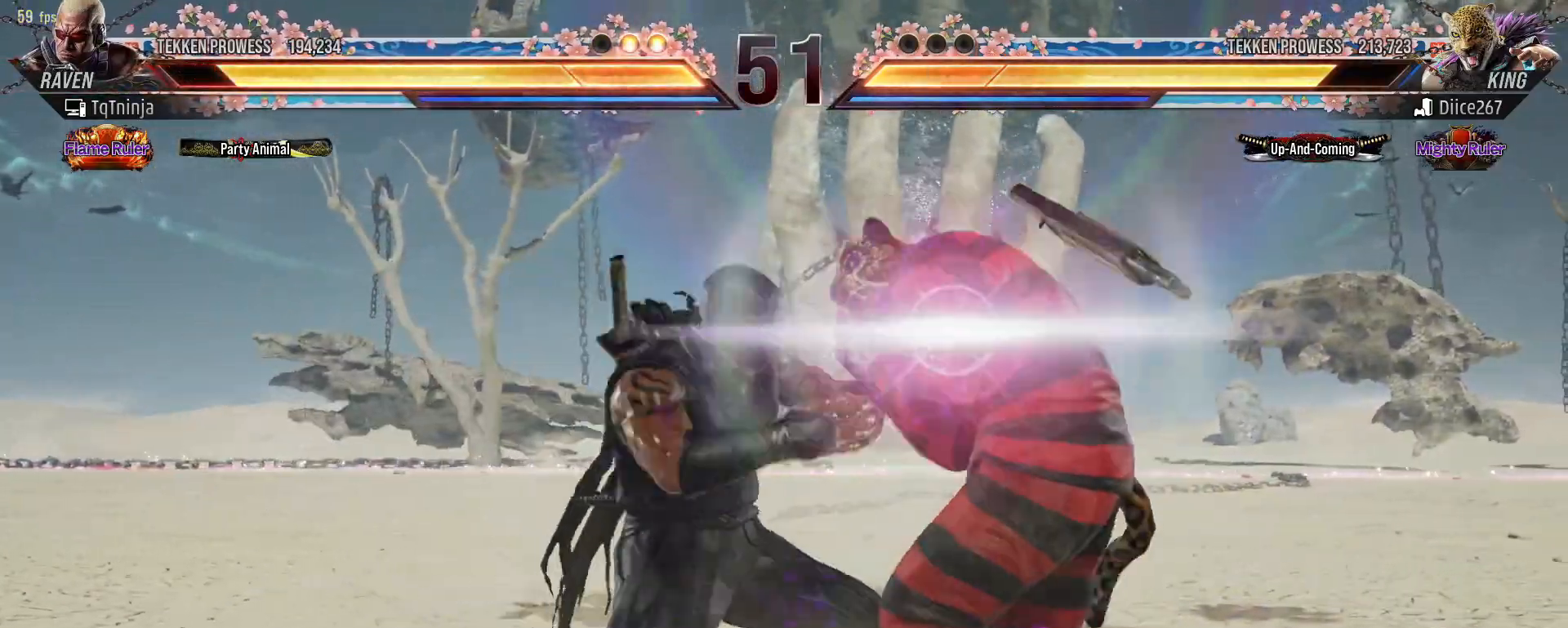
{"buttons": [], "left_stick": "center", "events": []}
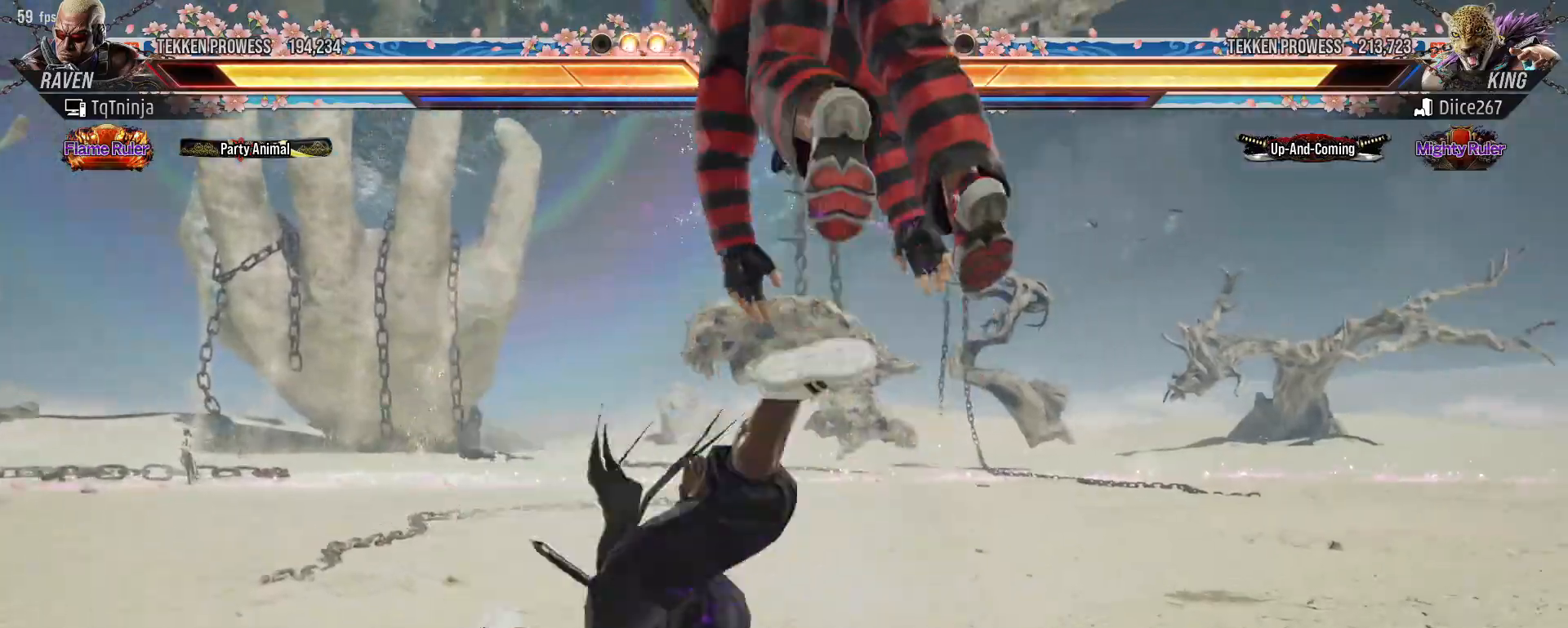
{"buttons": [], "left_stick": "center", "events": []}
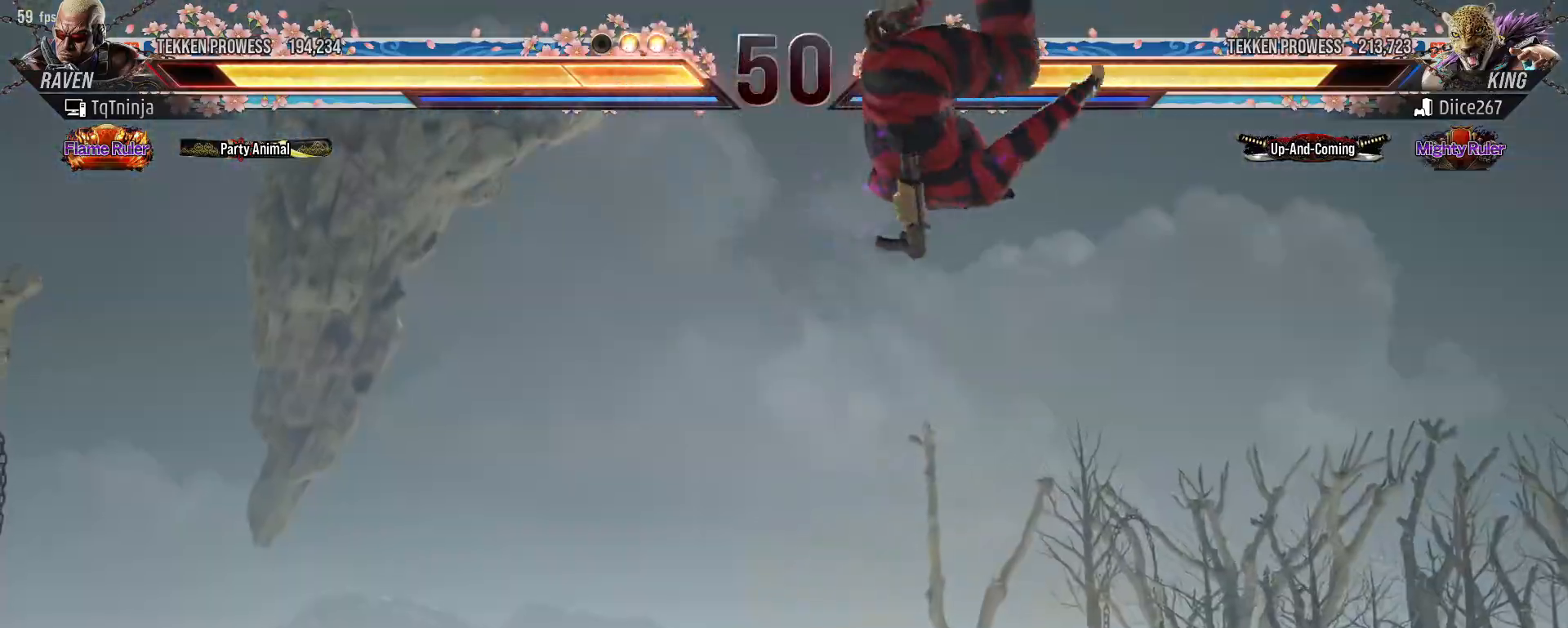
{"buttons": [], "left_stick": "center", "events": []}
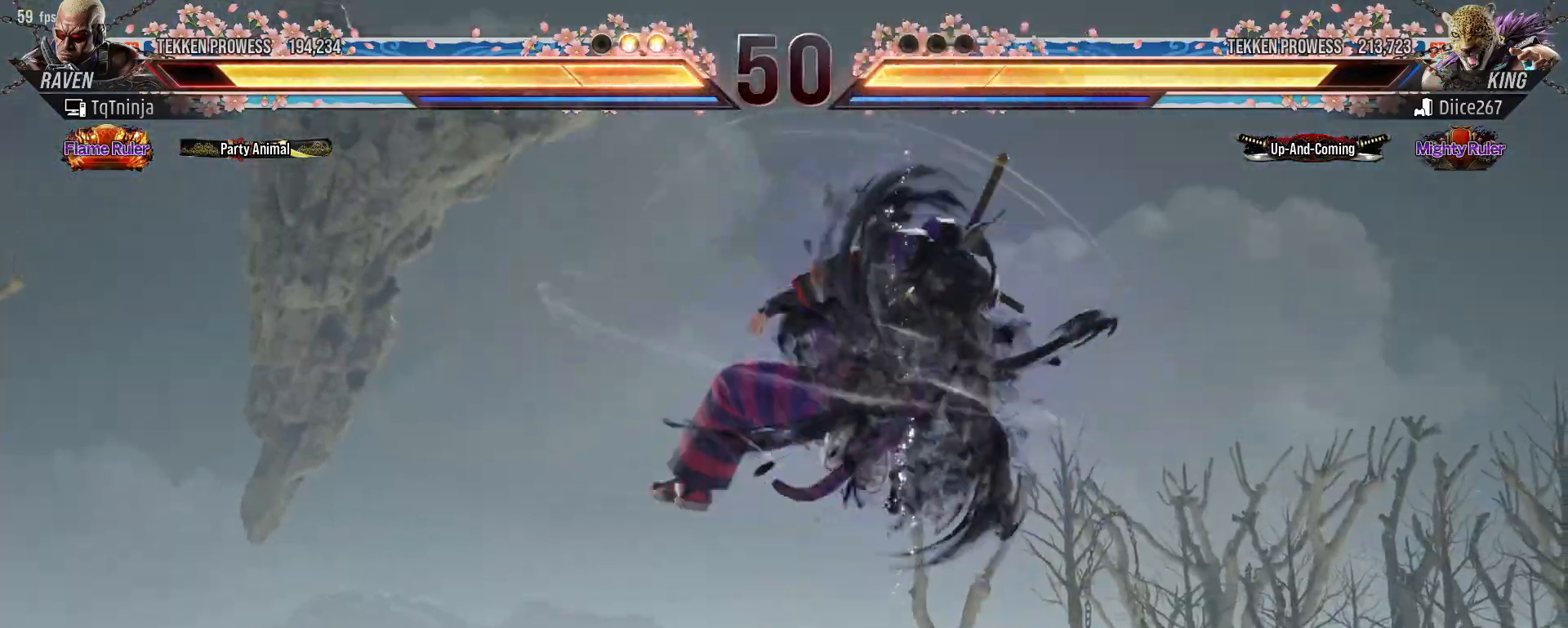
{"buttons": [], "left_stick": "center", "events": []}
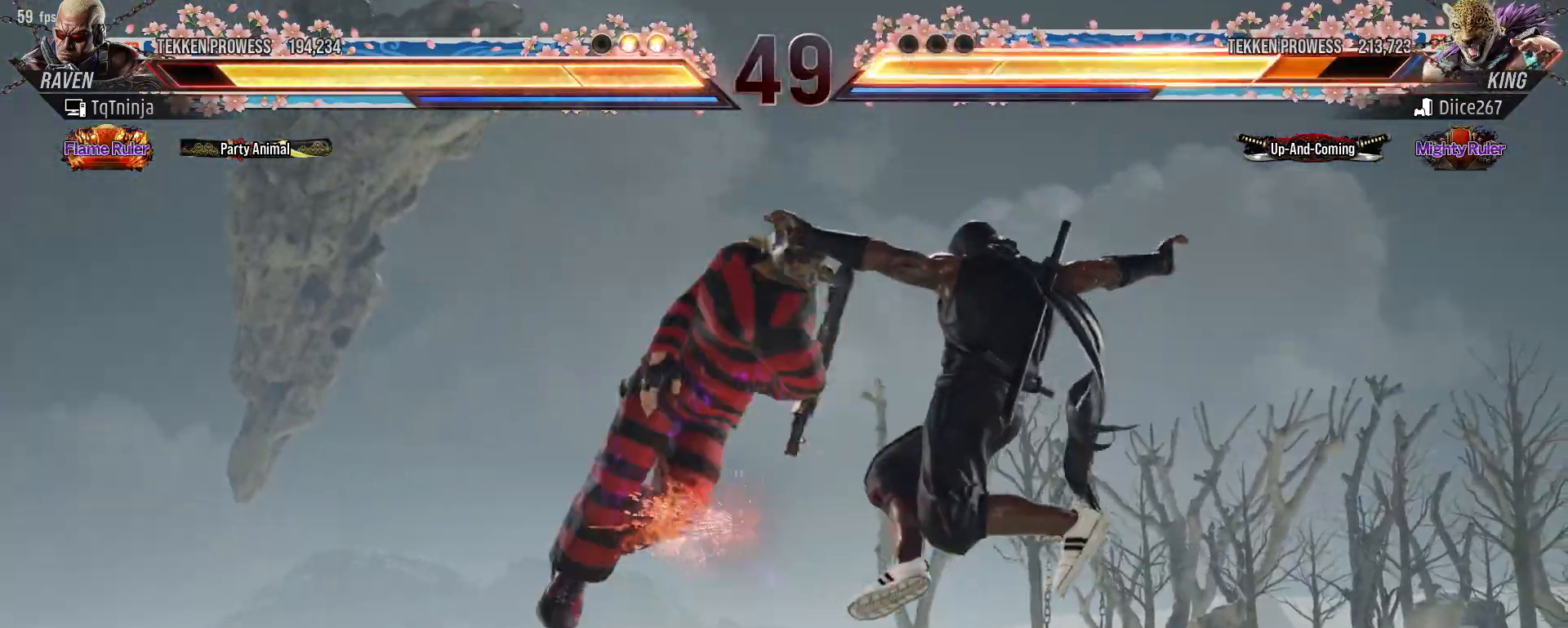
{"buttons": [], "left_stick": "center", "events": []}
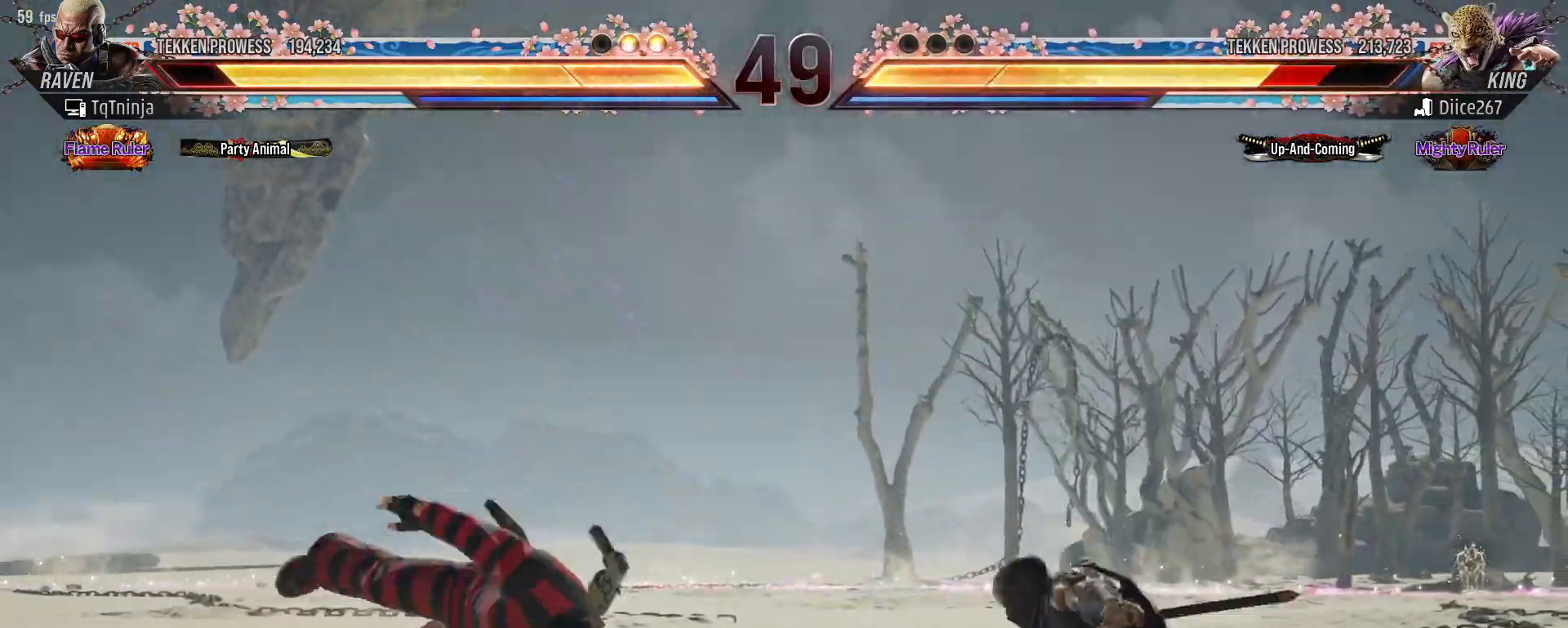
{"buttons": [], "left_stick": "left", "events": [[500, "left_stick", "left"]]}
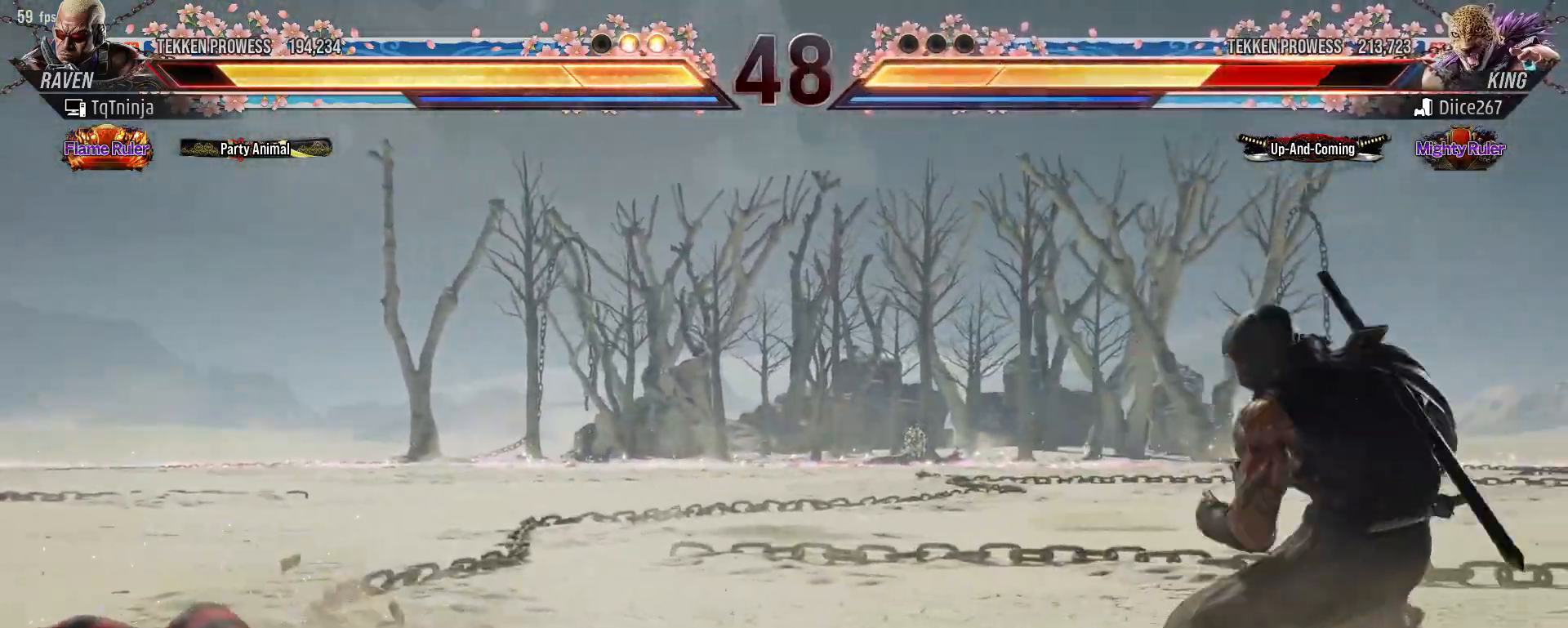
{"buttons": ["CIRCLE"], "left_stick": "down-left", "events": [[83, "left_stick", "center"], [167, "left_stick", "left"], [367, "left_stick", "down-left"], [383, "CIRCLE", "down"], [450, "CIRCLE", "up"], [483, "CIRCLE", "down"]]}
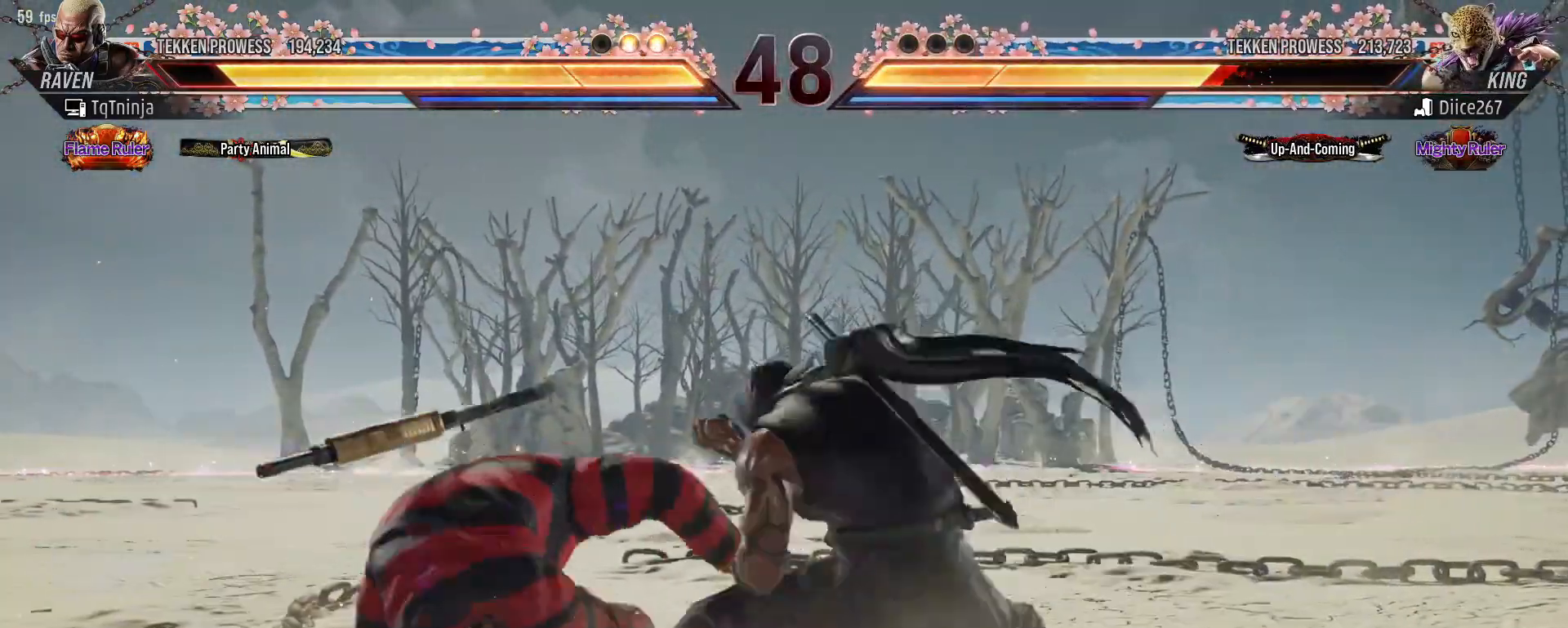
{"buttons": [], "left_stick": "right", "events": [[33, "CIRCLE", "up"], [67, "CIRCLE", "down"], [167, "CIRCLE", "up"], [167, "left_stick", "center"], [450, "left_stick", "right"]]}
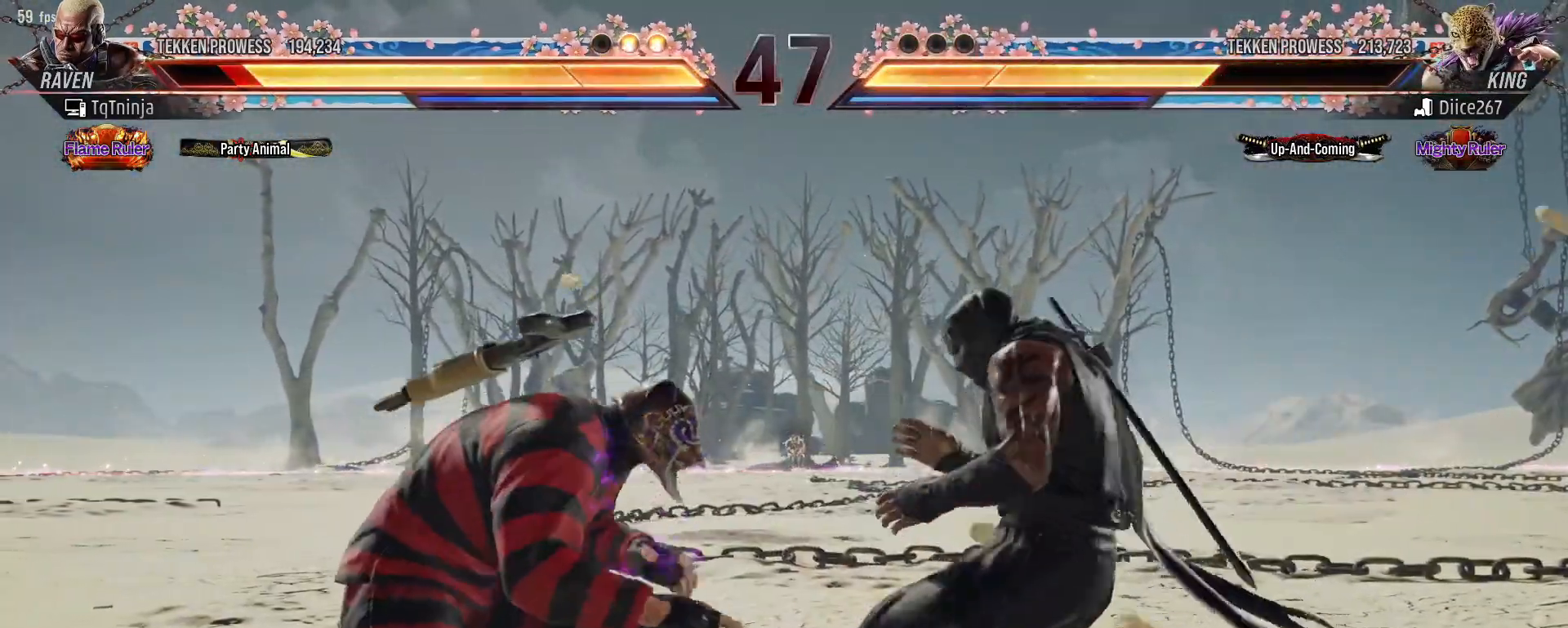
{"buttons": [], "left_stick": "center", "events": [[17, "left_stick", "center"], [83, "left_stick", "right"], [150, "TRIANGLE", "down"], [200, "TRIANGLE", "up"], [200, "left_stick", "center"]]}
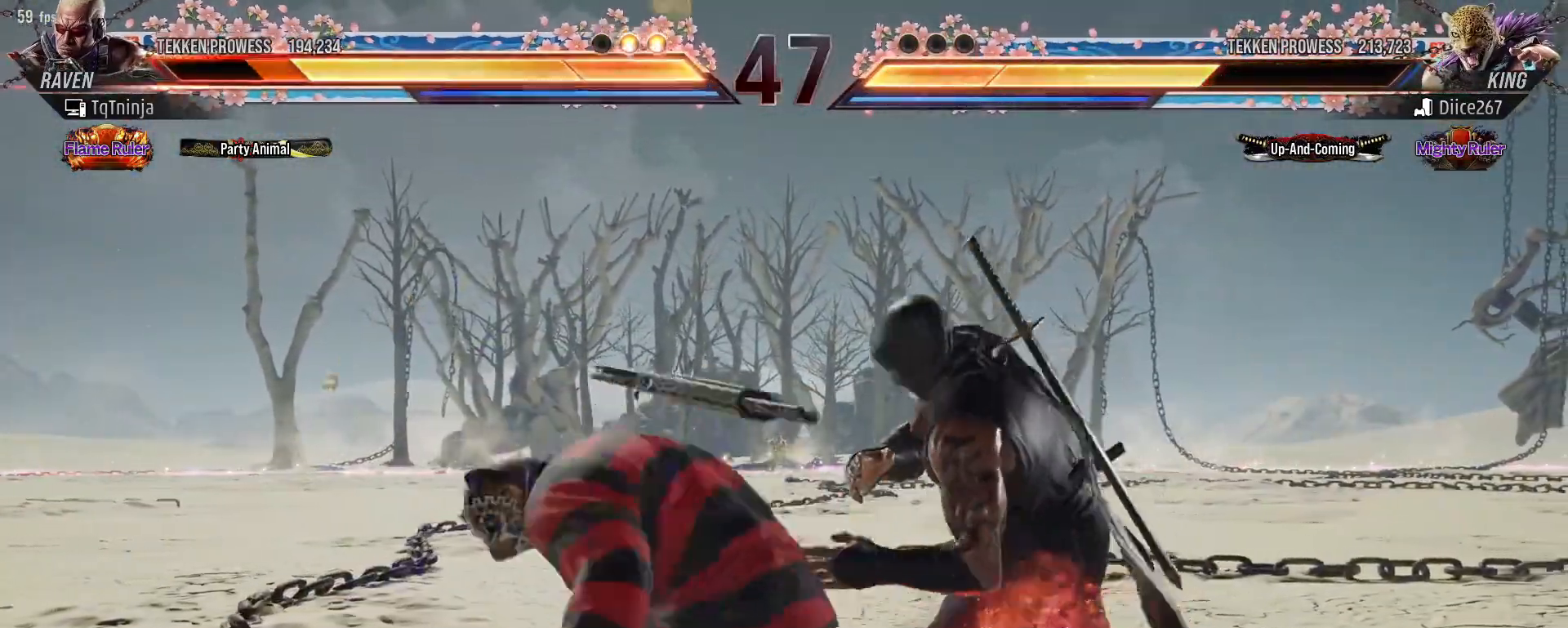
{"buttons": [], "left_stick": "center", "events": [[17, "left_stick", "right"], [83, "left_stick", "down-right"], [333, "left_stick", "center"]]}
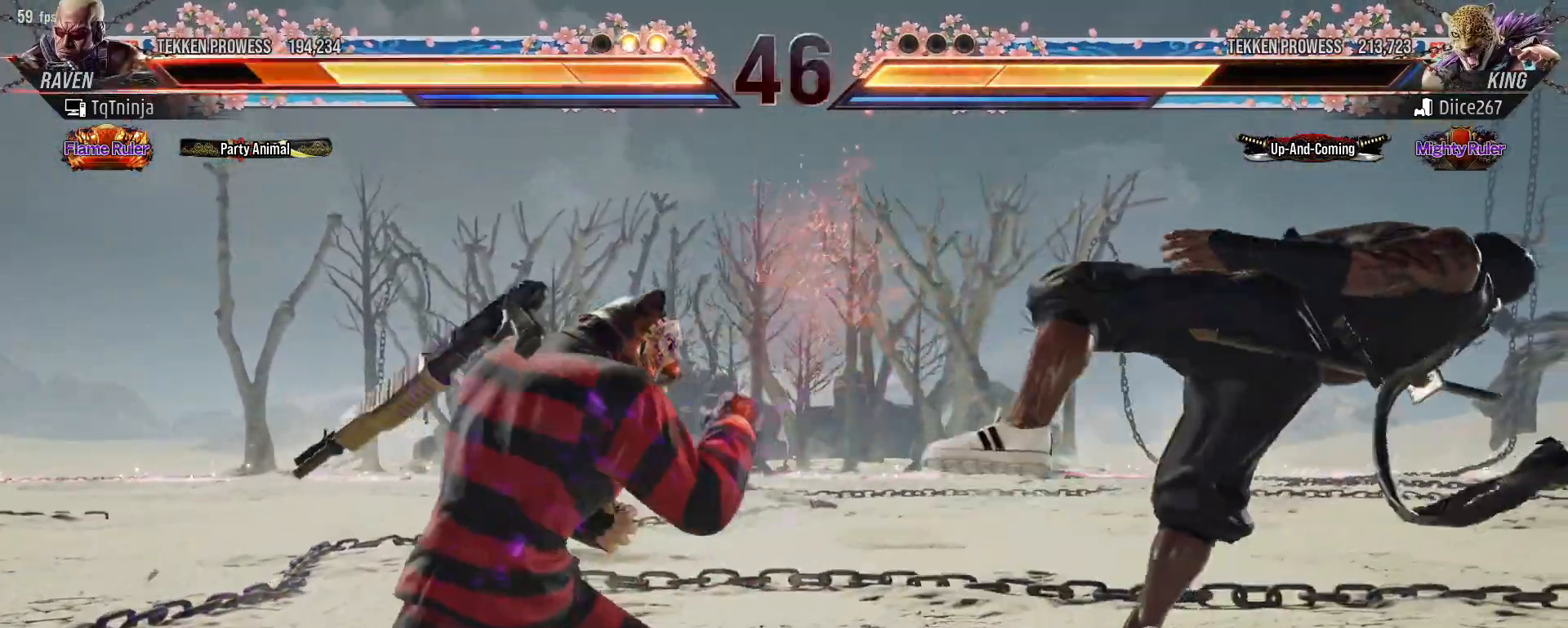
{"buttons": [], "left_stick": "left", "events": [[167, "left_stick", "left"]]}
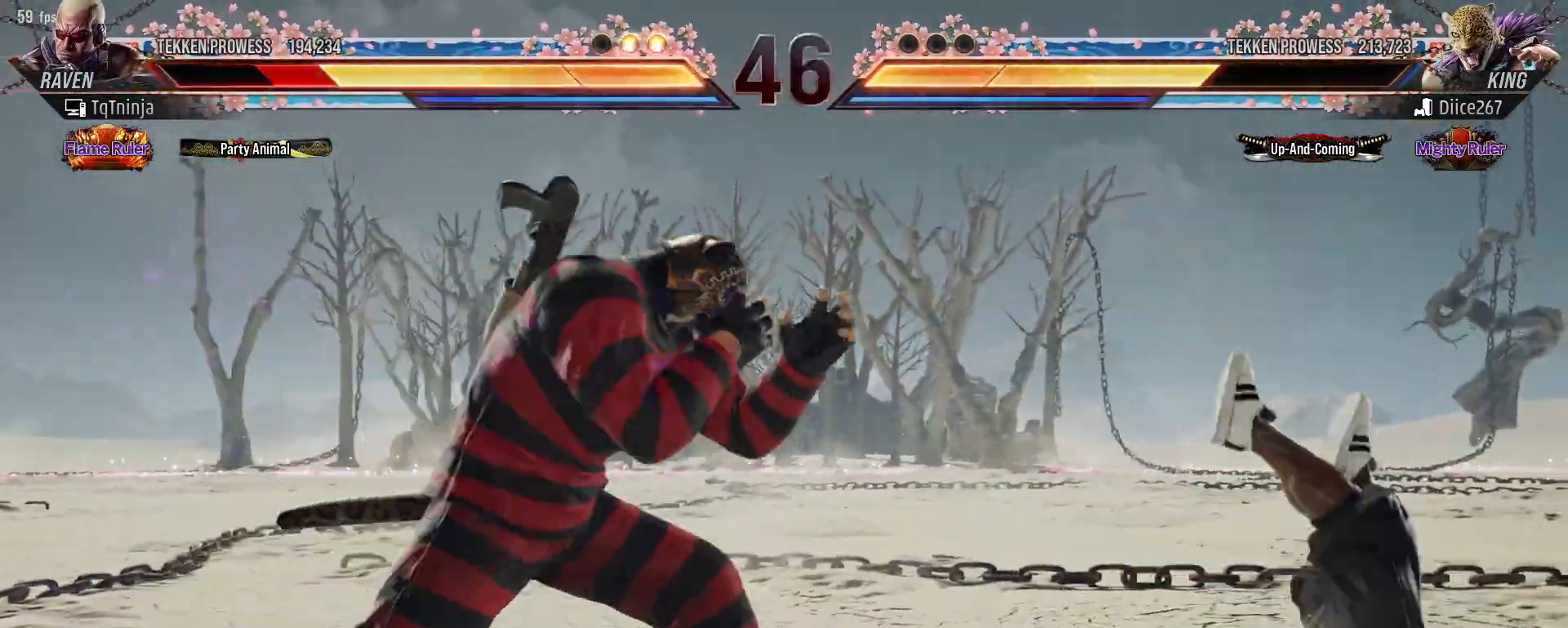
{"buttons": [], "left_stick": "center", "events": [[100, "left_stick", "center"]]}
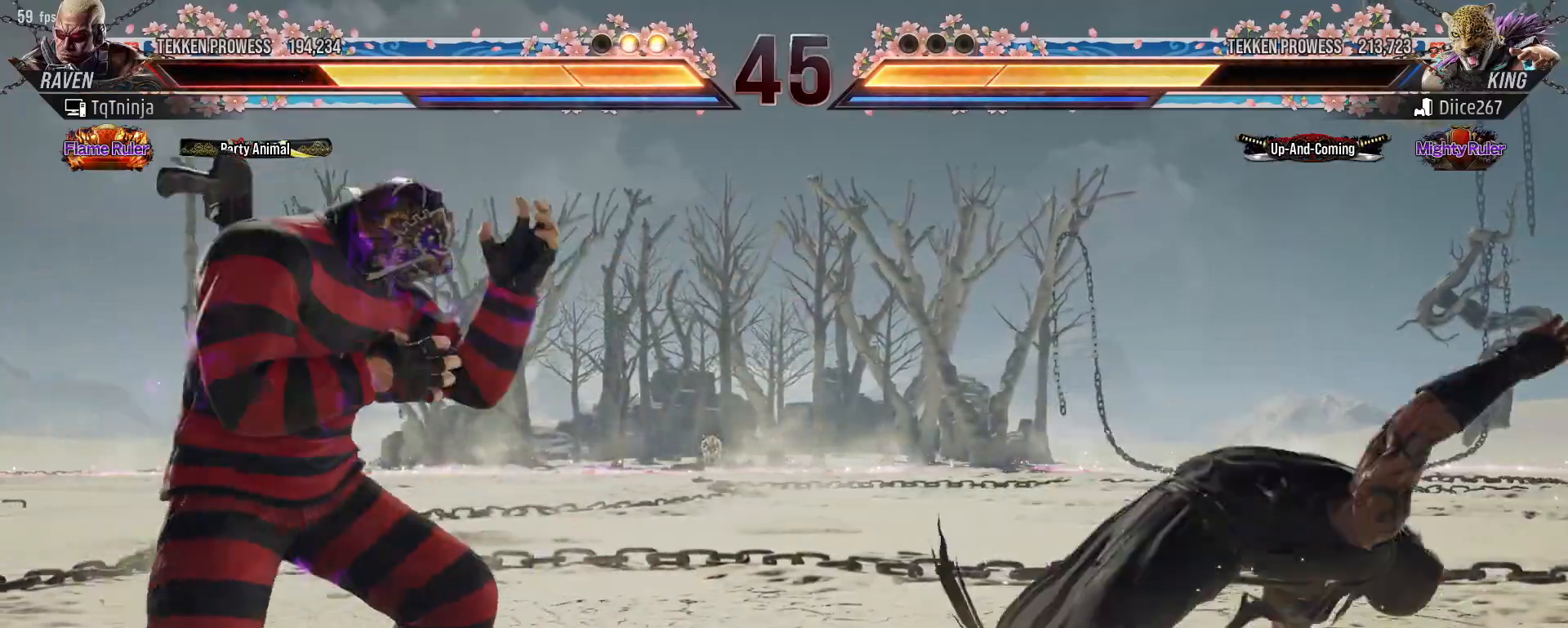
{"buttons": [], "left_stick": "right", "events": [[33, "left_stick", "right"], [100, "left_stick", "center"], [183, "left_stick", "right"]]}
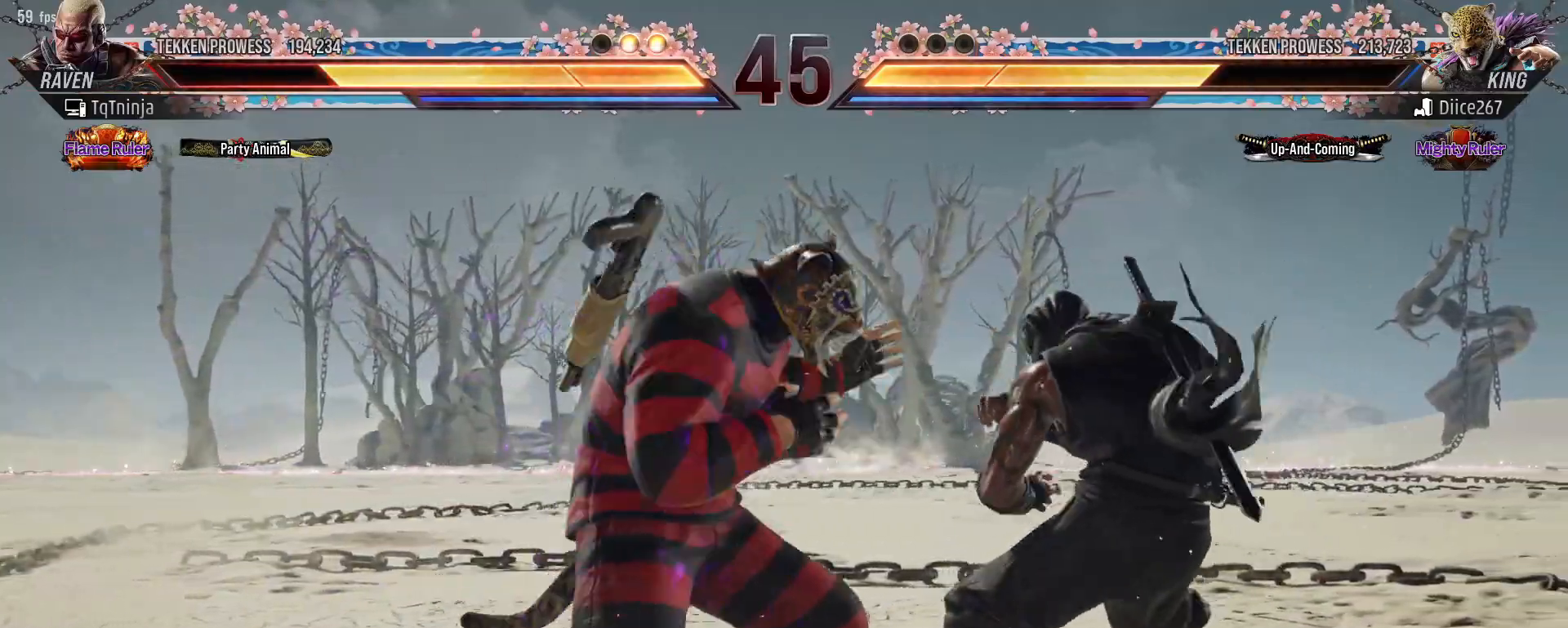
{"buttons": ["SQUARE", "TRIANGLE"], "left_stick": "center", "events": [[300, "SQUARE", "down"], [300, "TRIANGLE", "down"], [350, "left_stick", "center"], [367, "SQUARE", "up"], [367, "TRIANGLE", "up"], [400, "SQUARE", "down"], [400, "TRIANGLE", "down"], [467, "TRIANGLE", "up"], [500, "TRIANGLE", "down"]]}
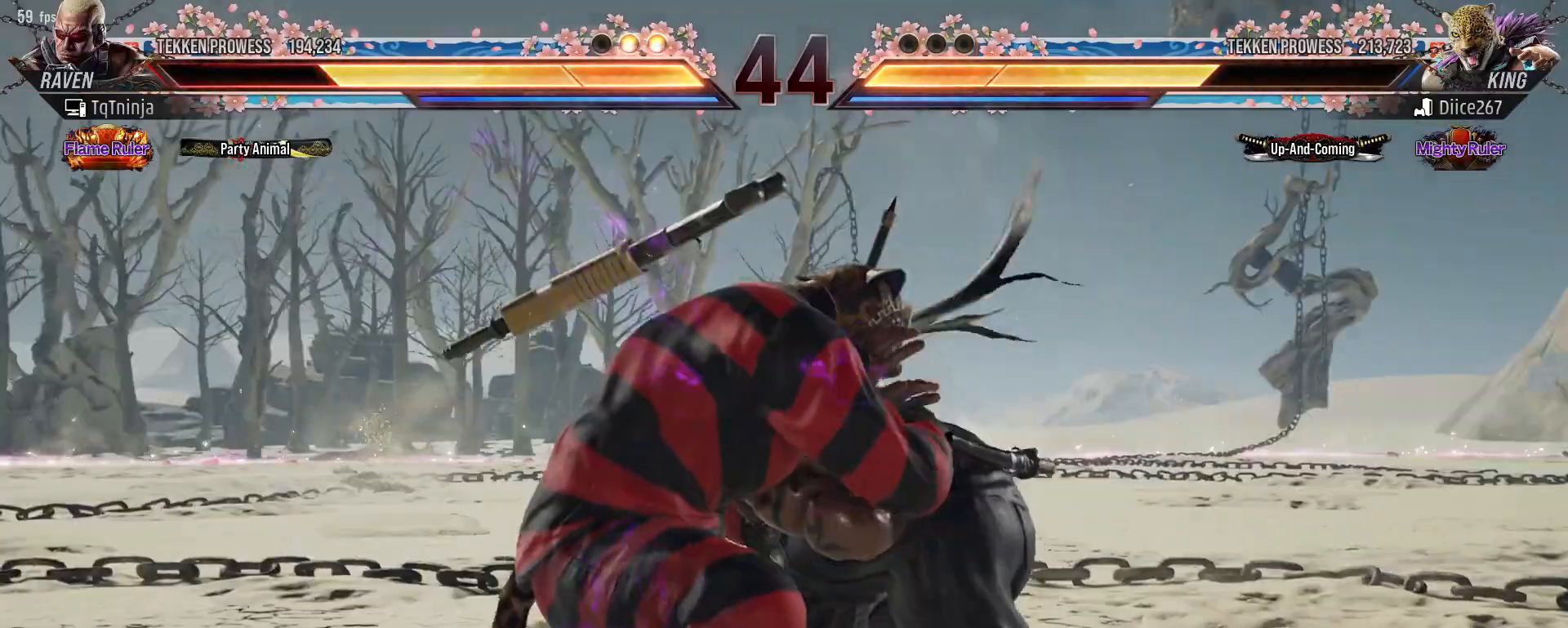
{"buttons": ["SQUARE", "TRIANGLE"], "left_stick": "center", "events": [[50, "SQUARE", "up"], [50, "TRIANGLE", "up"], [83, "SQUARE", "down"], [100, "TRIANGLE", "down"], [167, "SQUARE", "up"], [183, "TRIANGLE", "up"], [233, "SQUARE", "down"], [283, "SQUARE", "up"], [350, "SQUARE", "down"], [417, "SQUARE", "up"], [483, "SQUARE", "down"], [483, "TRIANGLE", "down"]]}
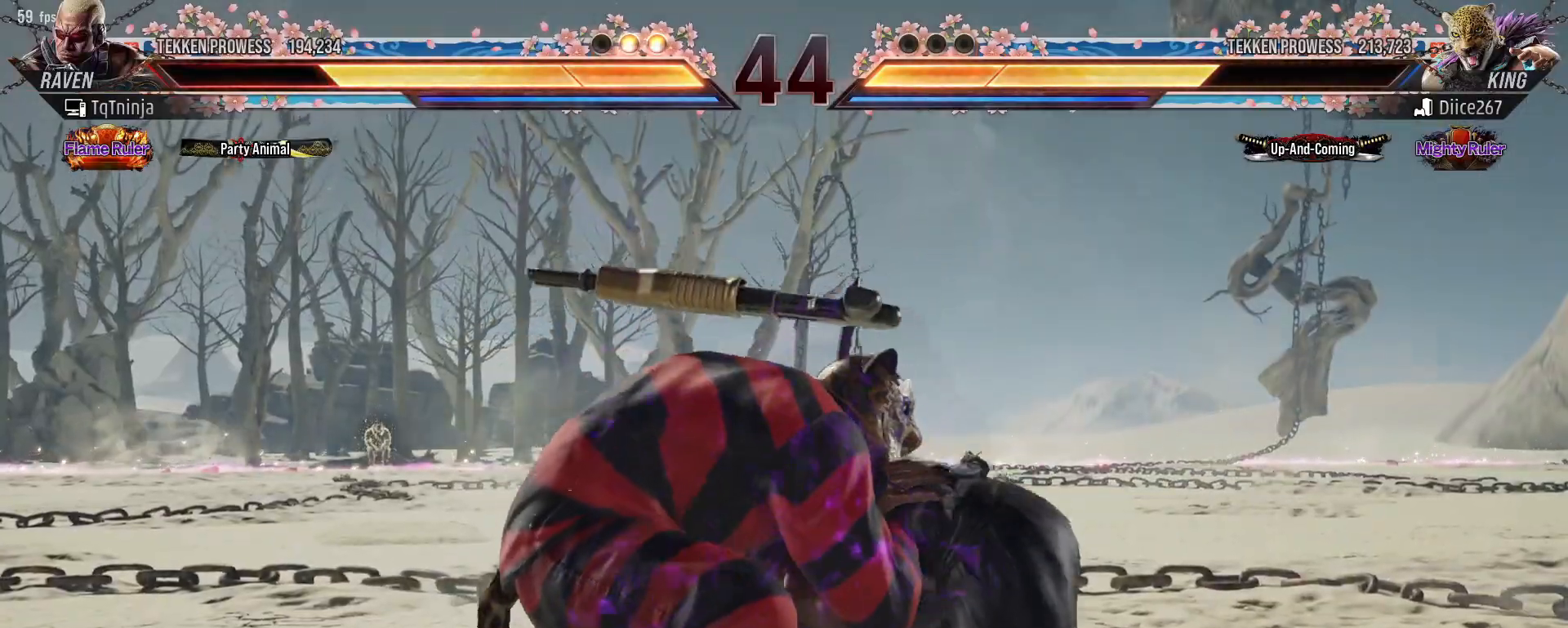
{"buttons": [], "left_stick": "center", "events": [[33, "SQUARE", "up"], [50, "TRIANGLE", "up"], [233, "SQUARE", "down"], [233, "TRIANGLE", "down"], [333, "SQUARE", "up"], [333, "TRIANGLE", "up"], [383, "SQUARE", "down"], [383, "TRIANGLE", "down"], [450, "SQUARE", "up"], [450, "TRIANGLE", "up"]]}
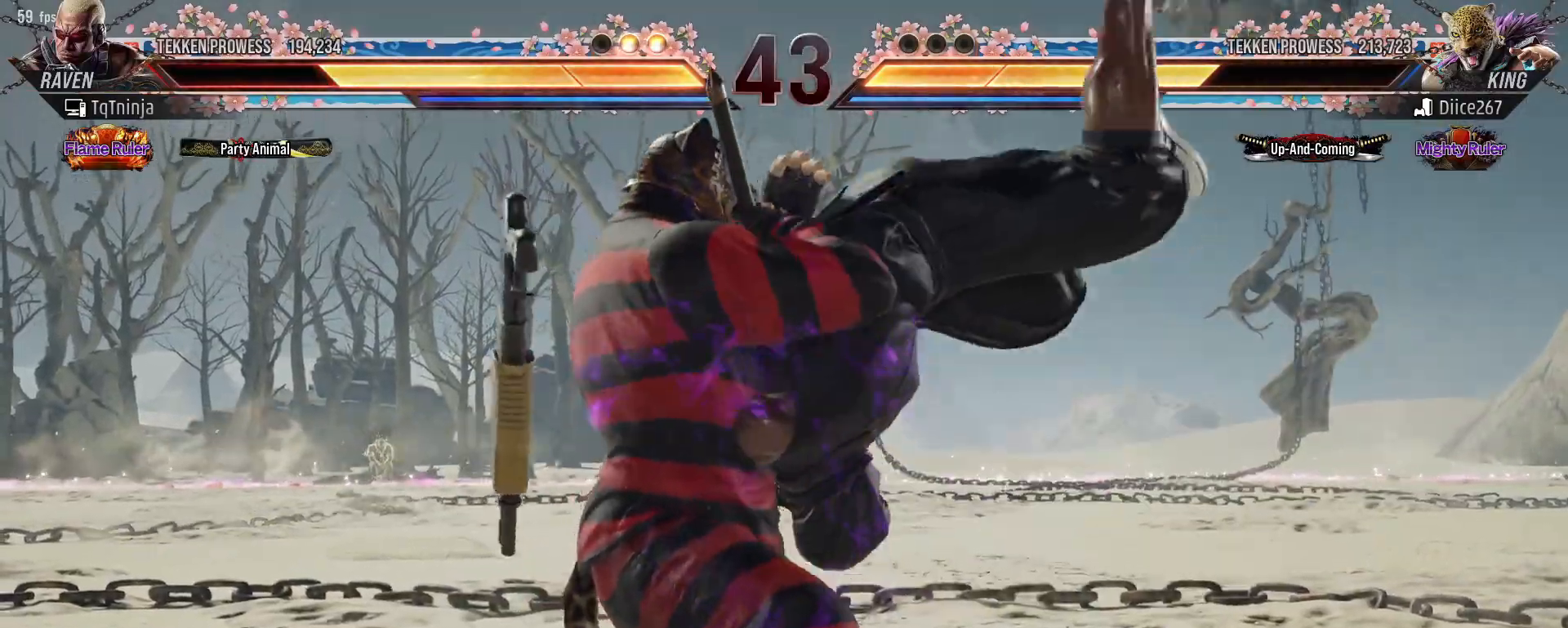
{"buttons": [], "left_stick": "center", "events": [[33, "SQUARE", "down"], [33, "TRIANGLE", "down"], [67, "SQUARE", "up"], [83, "TRIANGLE", "up"], [150, "SQUARE", "down"], [150, "TRIANGLE", "down"], [200, "SQUARE", "up"], [217, "TRIANGLE", "up"], [267, "TRIANGLE", "down"], [283, "SQUARE", "down"], [317, "SQUARE", "up"], [333, "TRIANGLE", "up"], [383, "TRIANGLE", "down"], [400, "SQUARE", "down"], [450, "SQUARE", "up"], [450, "TRIANGLE", "up"]]}
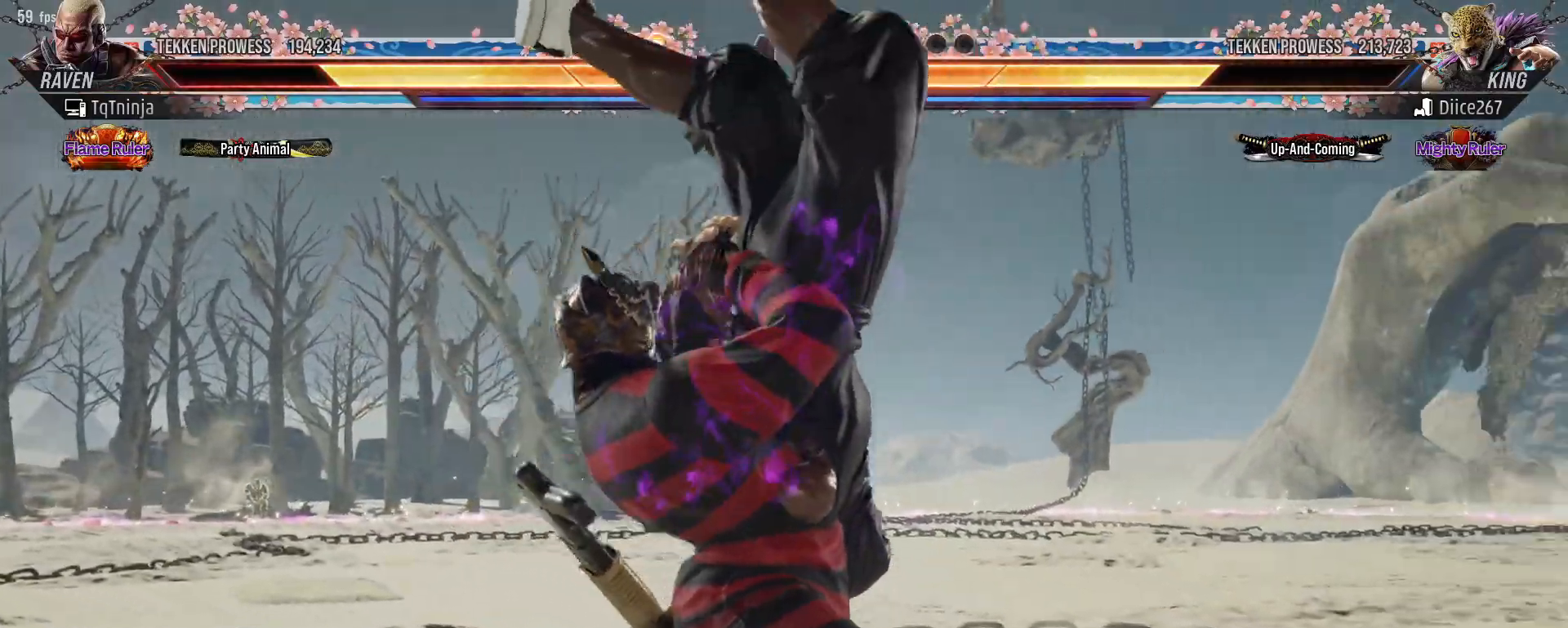
{"buttons": [], "left_stick": "center", "events": [[17, "SQUARE", "down"], [17, "TRIANGLE", "down"], [67, "SQUARE", "up"], [67, "TRIANGLE", "up"], [133, "SQUARE", "down"], [133, "TRIANGLE", "down"], [167, "TRIANGLE", "up"], [183, "SQUARE", "up"], [233, "SQUARE", "down"], [233, "TRIANGLE", "down"], [283, "TRIANGLE", "up"], [300, "SQUARE", "up"], [333, "SQUARE", "down"], [350, "TRIANGLE", "down"], [400, "TRIANGLE", "up"], [417, "SQUARE", "up"]]}
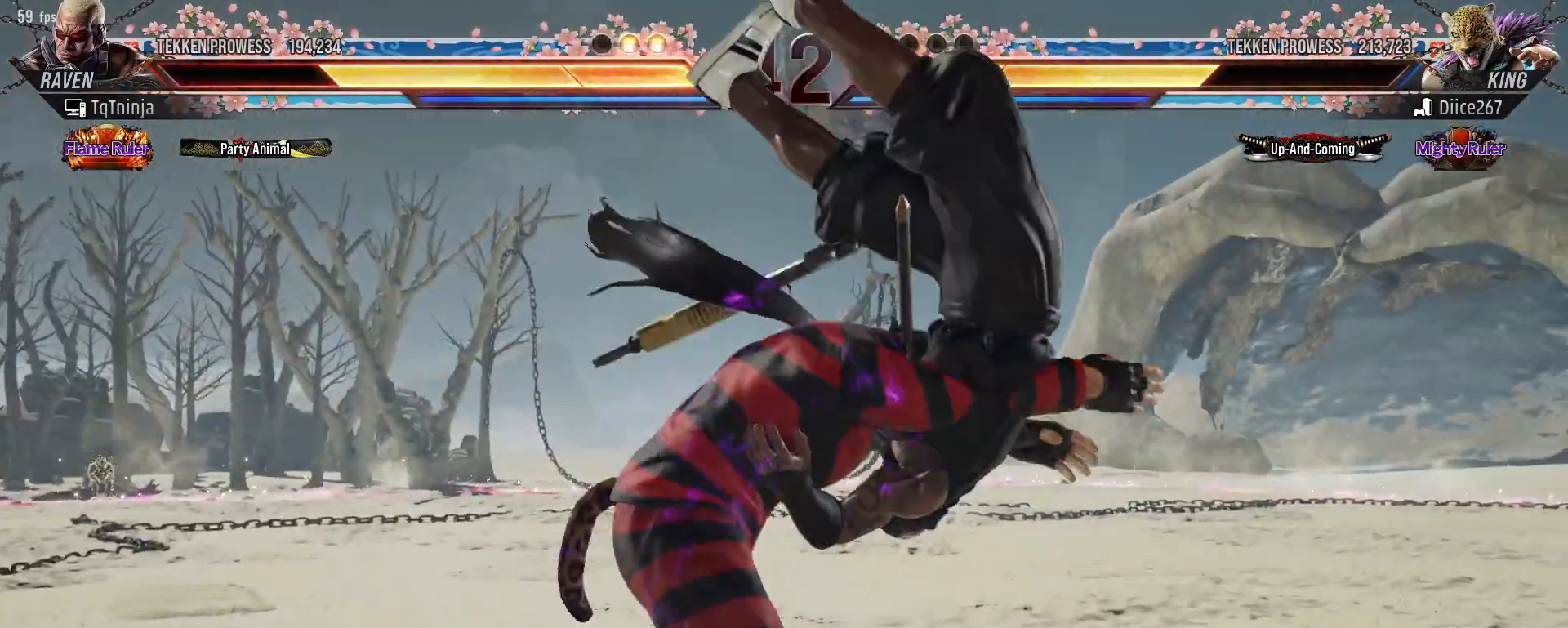
{"buttons": [], "left_stick": "center", "events": []}
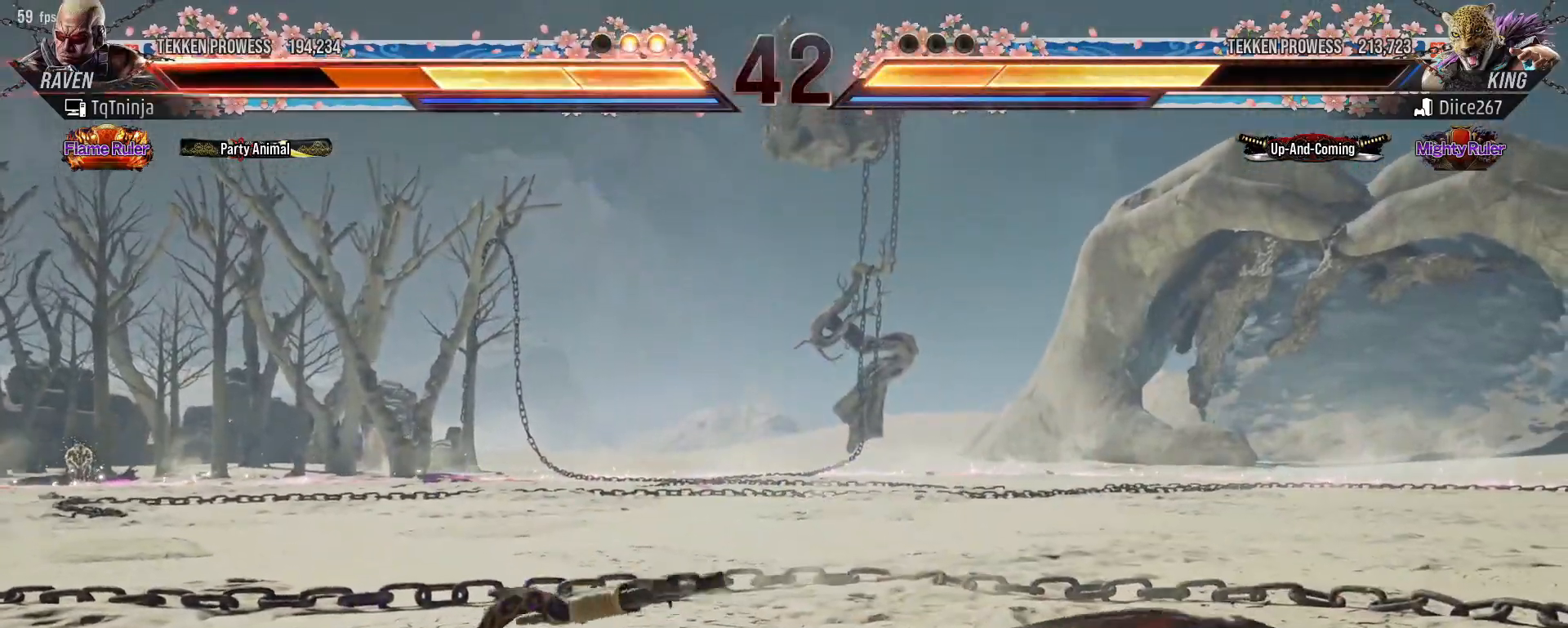
{"buttons": [], "left_stick": "center", "events": []}
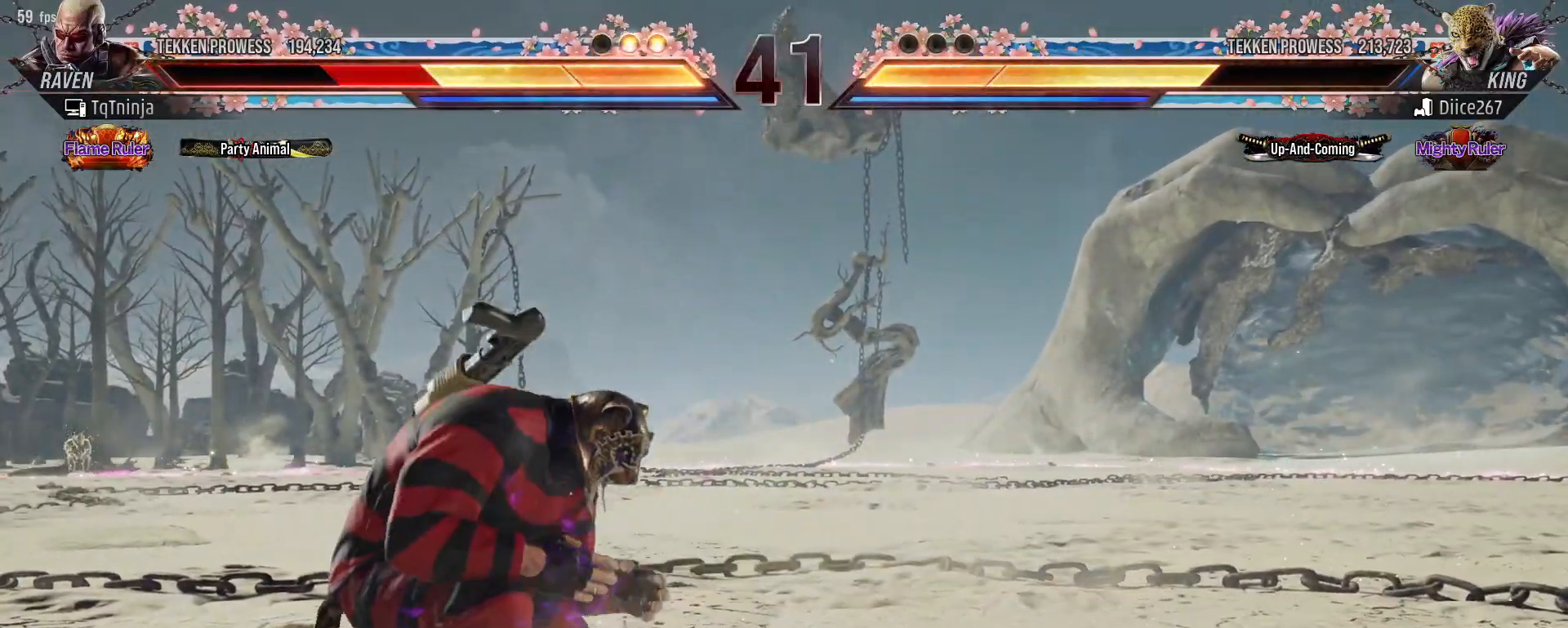
{"buttons": [], "left_stick": "right", "events": [[67, "left_stick", "up"], [433, "left_stick", "center"], [500, "left_stick", "right"]]}
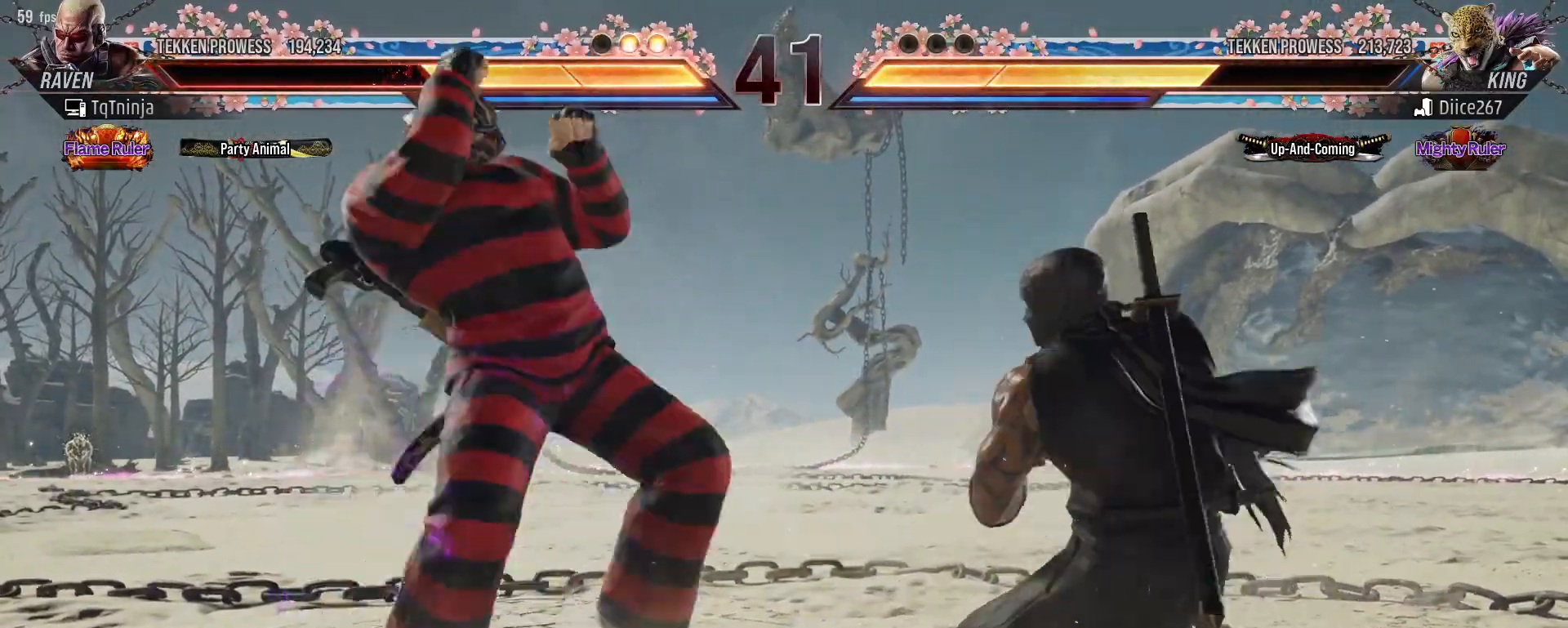
{"buttons": [], "left_stick": "right", "events": [[67, "left_stick", "center"], [150, "left_stick", "right"]]}
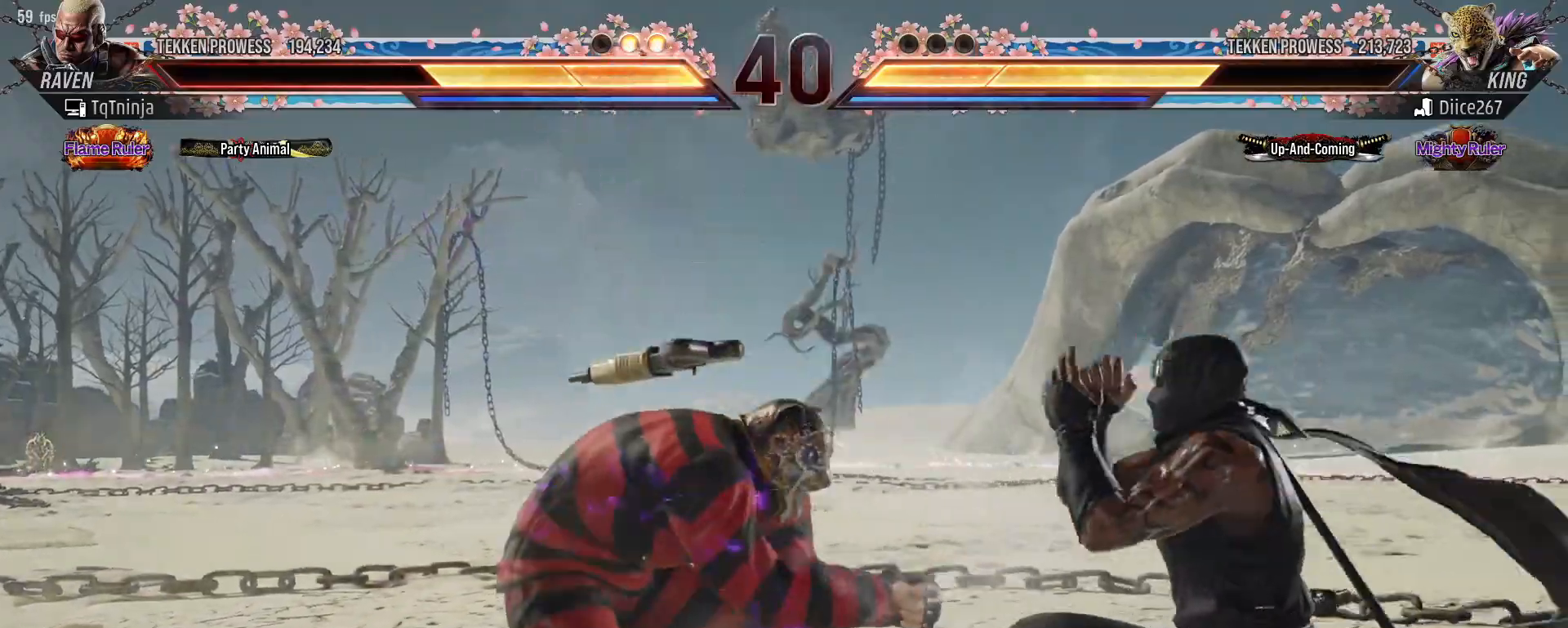
{"buttons": [], "left_stick": "right", "events": [[67, "left_stick", "center"], [233, "left_stick", "right"], [317, "left_stick", "center"], [383, "left_stick", "right"]]}